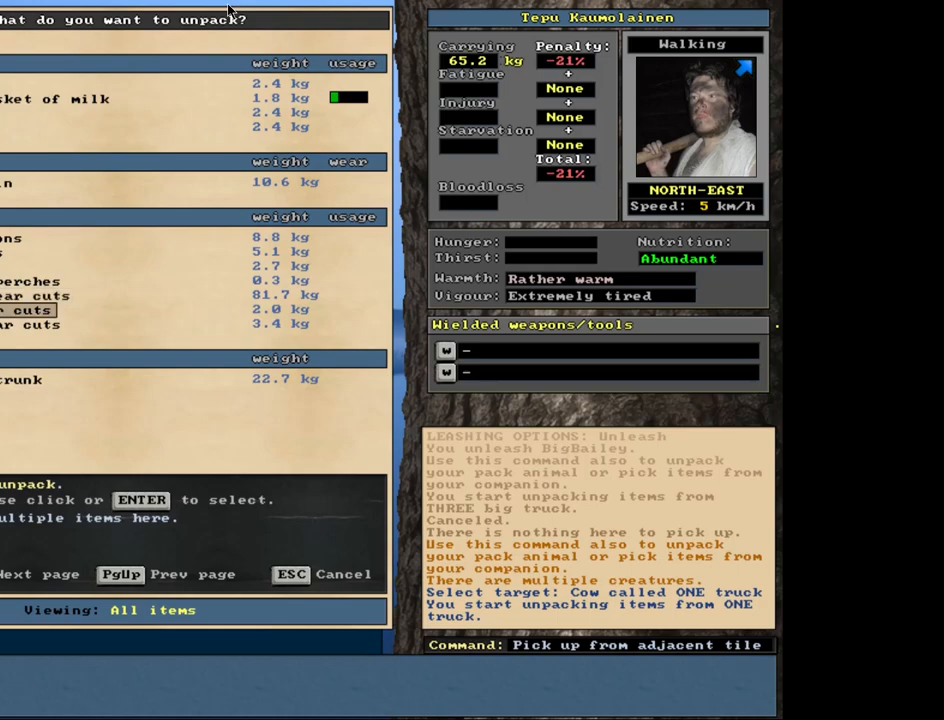
Gameplay with keyboard and mouse; each line is a JSON object with the keys and mouse buttons held at the frame after it. "events" lists presses ("down") and releases ("up") of ".", "/", "0", "1", "2", "3", "4", "5", "6", "9", "a", "alt_l", "alt_r", "b", "backslash", "backspace", "c", "caps_lock", "ctrl_l", "ctrl_r", "d", "down", "e", "equals", "escape", "f", "f1", "f10", "f11", "f12", "f2", "f3", "f4", "f5", "f6", "f7", "f8", "f9", "g", "h", "l", "lbracket", "left", "minus", "n", "num0", "num1", "num2", "num3", "num4", "num5", "num6", "num7", "num8", "num9", "o", "q", "quote", "r", "rbracket", "return", "right", "s", "semicolon", "shift_l", "shift_r", "space", "super", "t", "tab", "tilde", "up", "v", "w", "x", "y", "z", "mouse_left", "mouse_wheel", "mouse_right", "mouse_mb4" and "mouse_mb5" between this image and that frame as [ms after this image, input, new state], when the widget could be followed in between. "mouse_left", "mouse_wheel", "mouse_right", "mouse_mb4", "mouse_mb5" = the "left", "wheel", "right", "mb4", "mb5" buttons of the "mouse" list. No other keys are recorded. "wheel" means that the mouse wheel is clicked or scrolled. Mouse movement is not recorded. Not read: 7 8 comma i j k m other_keys p u.
{"keys": [], "mouse": [], "events": [[33, "down", "up"], [133, "down", "down"], [217, "down", "up"]]}
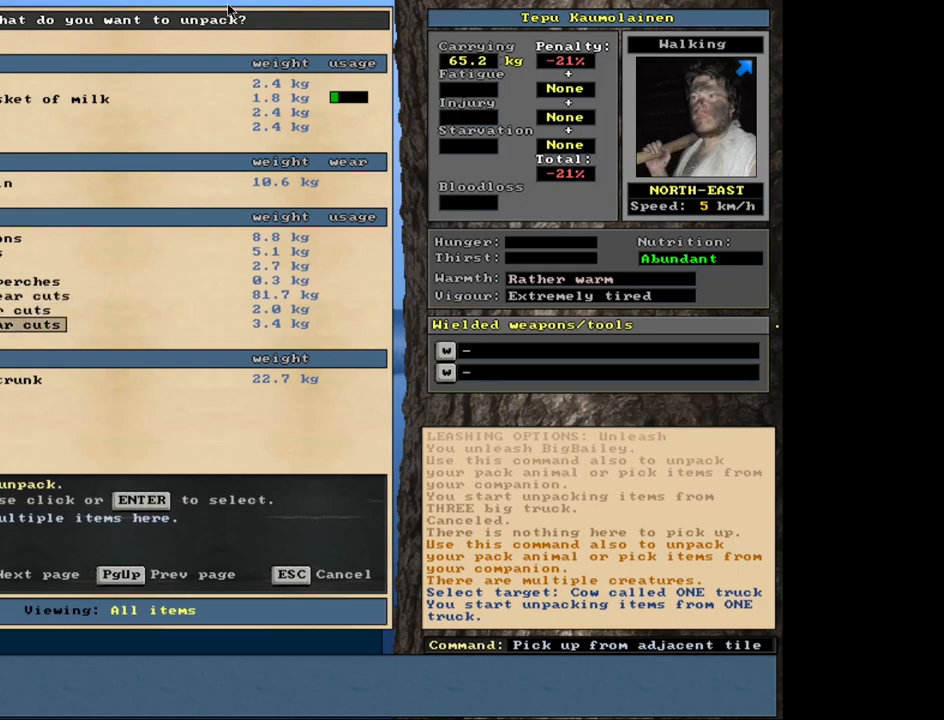
{"keys": [], "mouse": [], "events": []}
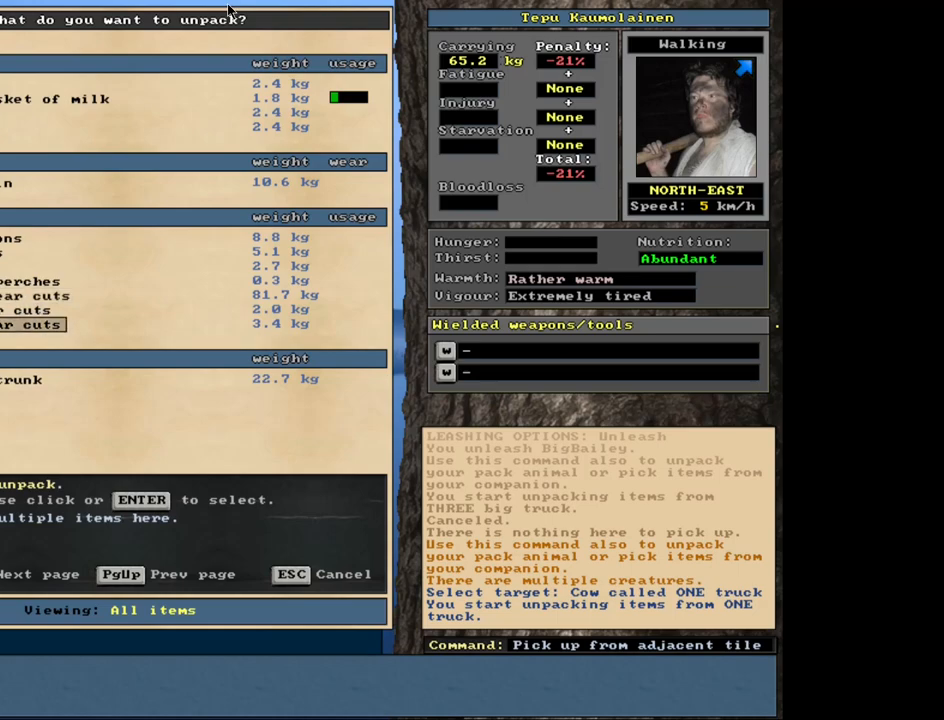
{"keys": [], "mouse": [], "events": [[417, "up", "down"], [467, "up", "up"]]}
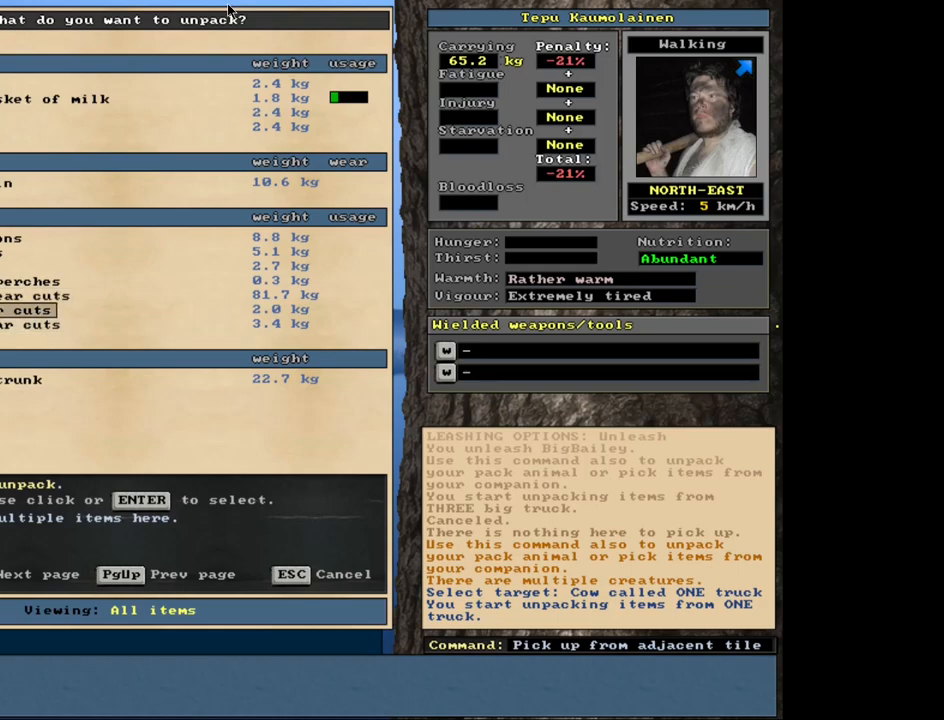
{"keys": [], "mouse": [], "events": [[50, "up", "down"], [133, "up", "up"], [283, "return", "down"], [383, "return", "up"]]}
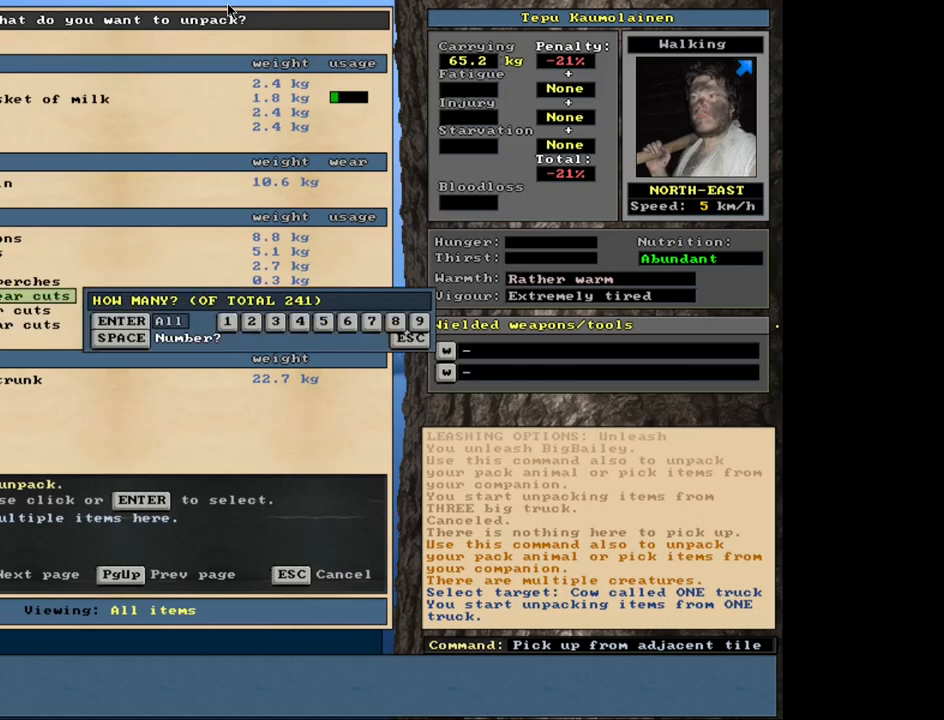
{"keys": [], "mouse": [], "events": []}
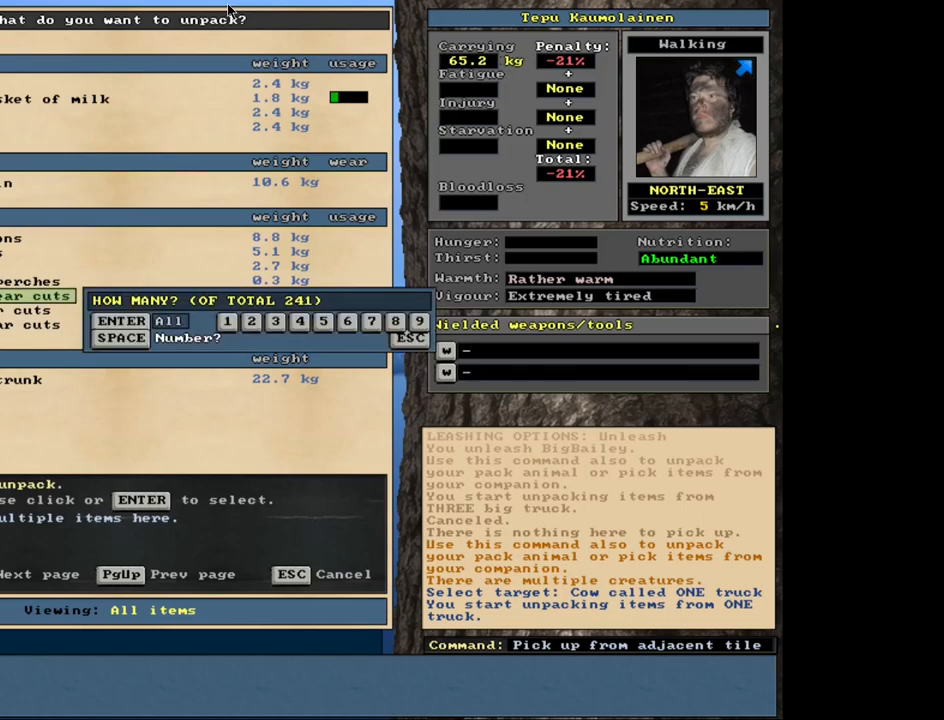
{"keys": ["space"], "mouse": [], "events": [[350, "5", "down"], [450, "5", "up"], [500, "space", "down"]]}
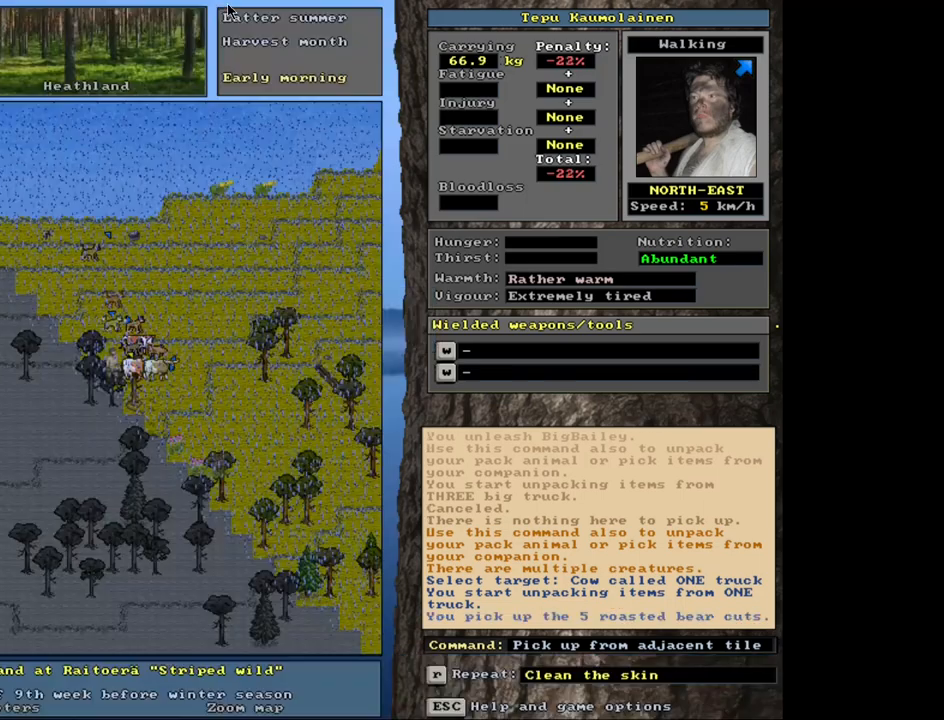
{"keys": ["ctrl_l", "num8"], "mouse": [], "events": [[100, "space", "up"], [317, "ctrl_l", "down"], [333, "num8", "down"], [417, "num8", "up"], [483, "num8", "down"]]}
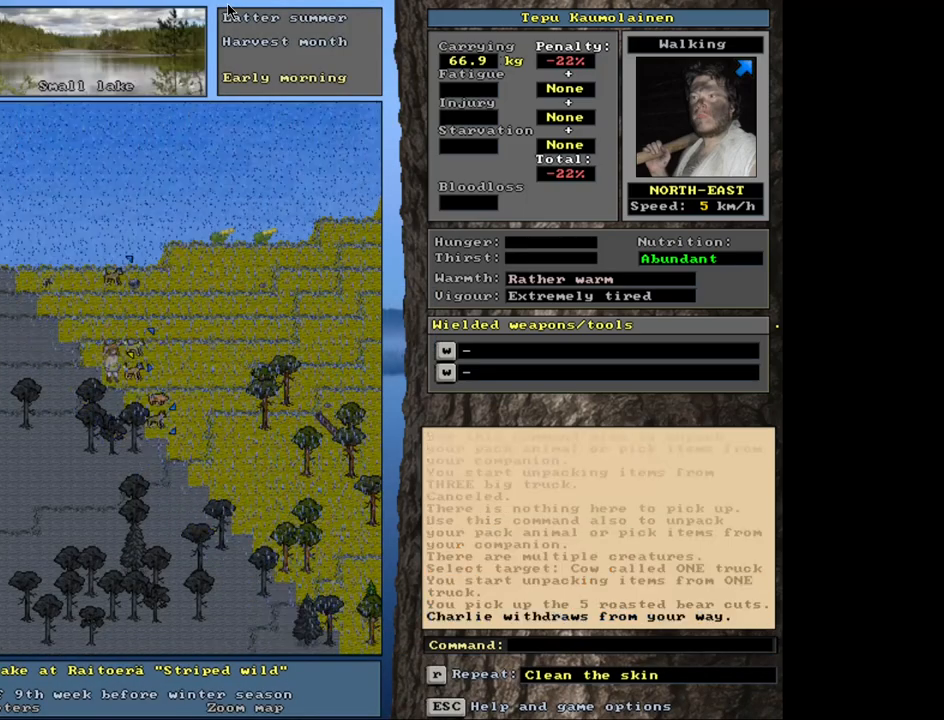
{"keys": [], "mouse": [], "events": [[50, "num8", "up"], [117, "num8", "down"], [200, "num8", "up"], [233, "num8", "down"], [333, "ctrl_l", "up"], [333, "num8", "up"]]}
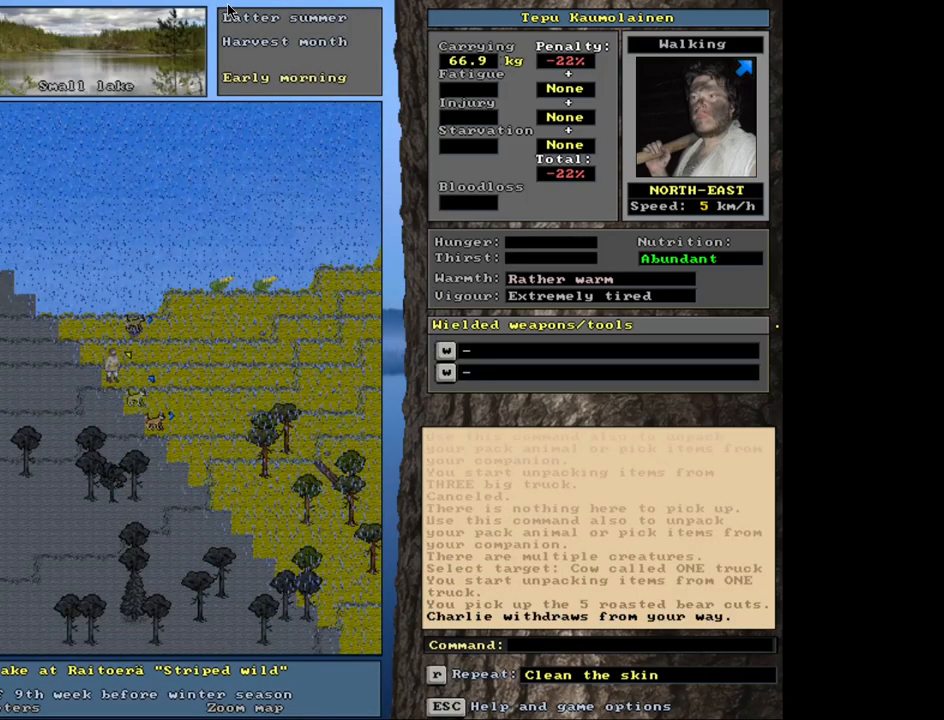
{"keys": [], "mouse": [], "events": [[383, "d", "down"], [450, "d", "up"]]}
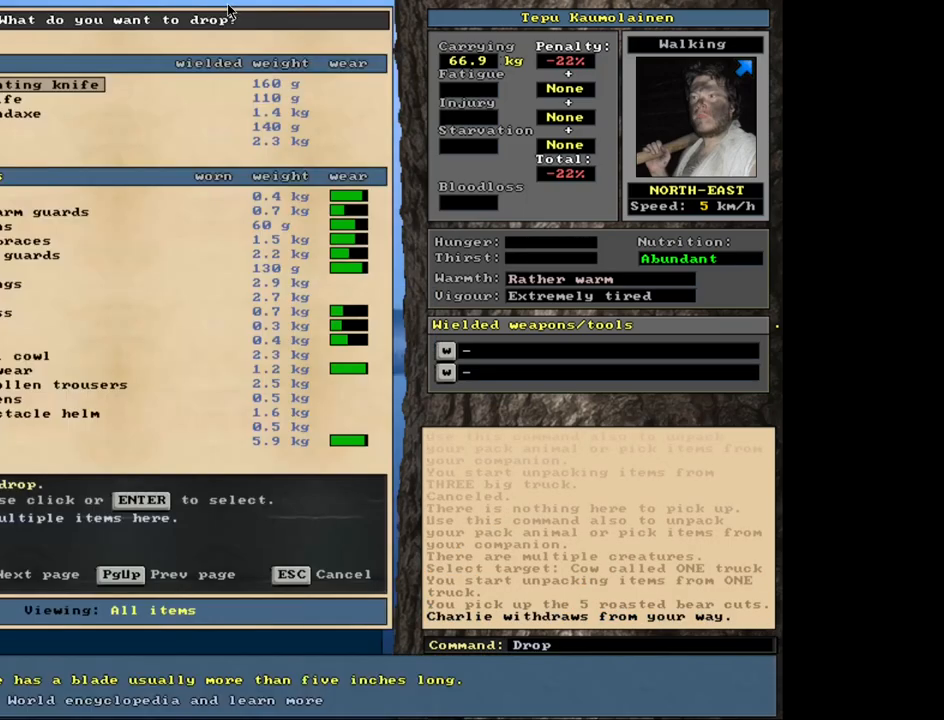
{"keys": [], "mouse": [], "events": [[83, "tab", "down"], [167, "f", "down"], [183, "tab", "up"], [233, "f", "up"]]}
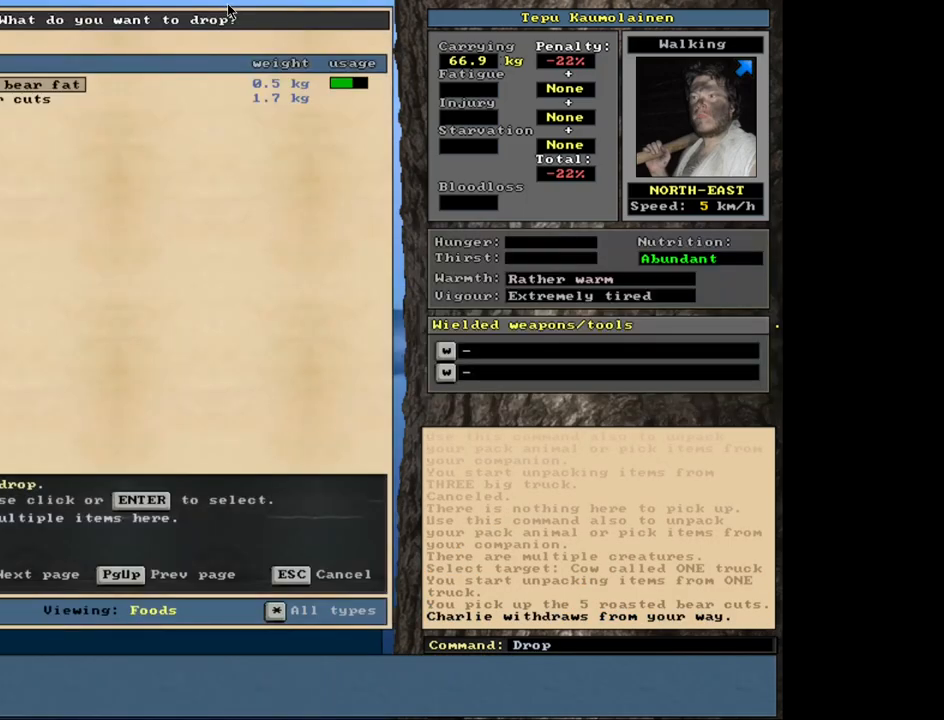
{"keys": [], "mouse": [], "events": [[233, "down", "down"], [300, "down", "up"], [417, "return", "down"], [500, "return", "up"]]}
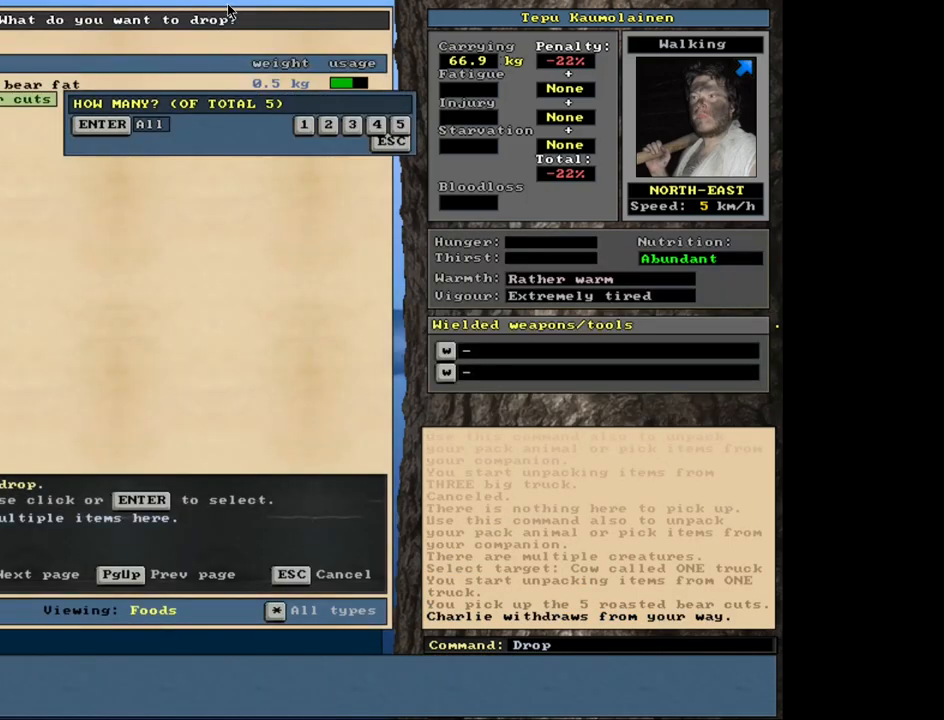
{"keys": [], "mouse": [], "events": [[117, "return", "down"], [183, "return", "up"], [250, "space", "down"], [350, "space", "up"]]}
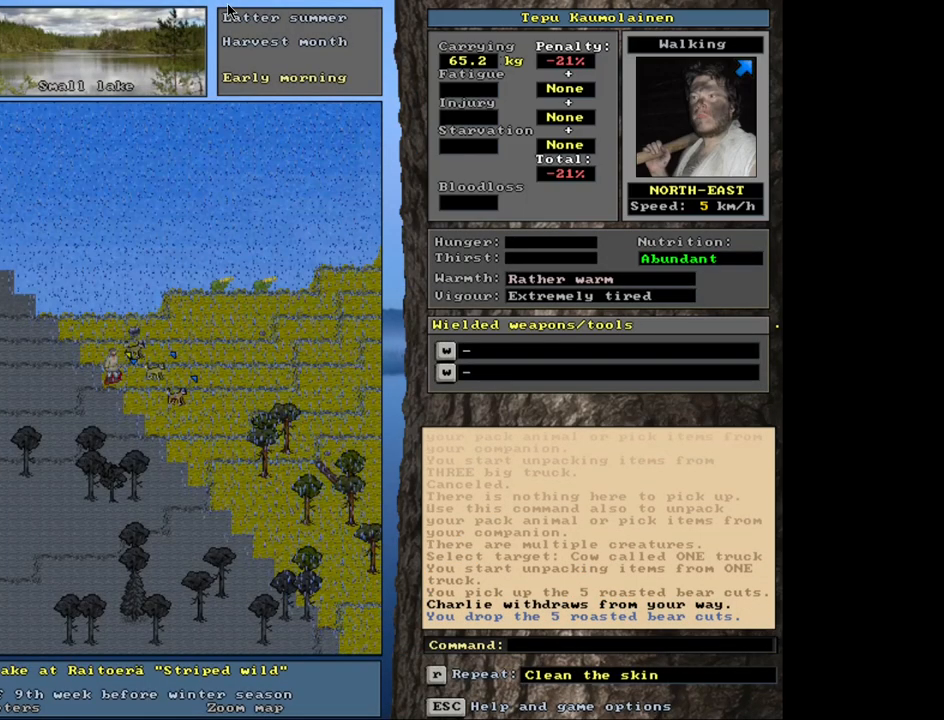
{"keys": [], "mouse": [], "events": [[67, "ctrl_l", "down"], [133, "num3", "down"], [217, "num3", "up"], [267, "num3", "down"], [350, "num3", "up"], [417, "ctrl_l", "up"]]}
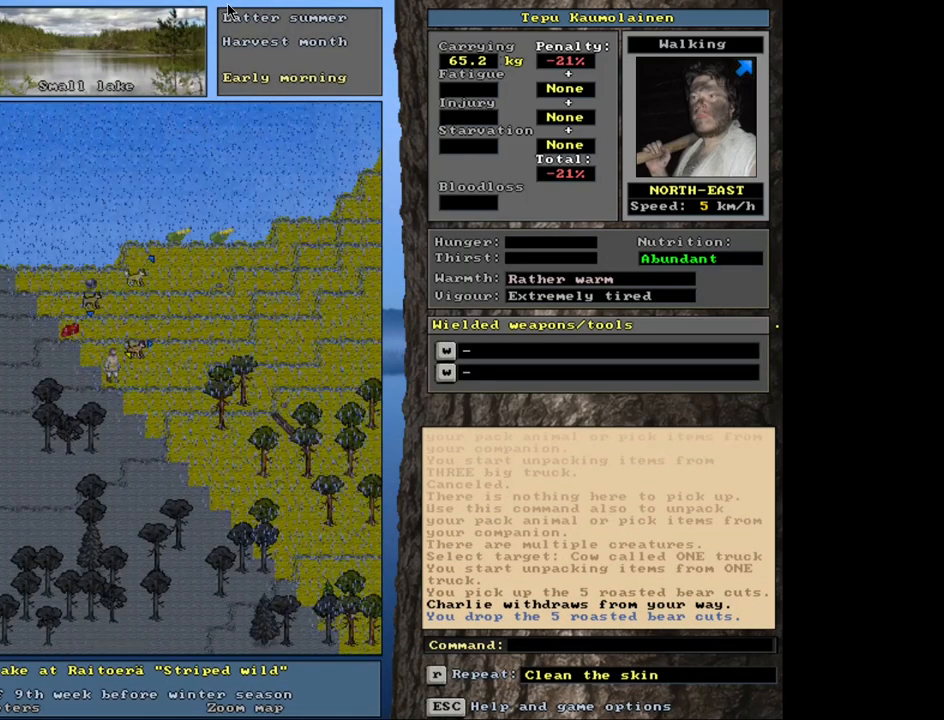
{"keys": ["shift_l"], "mouse": [], "events": [[133, "shift_l", "down"], [350, "c", "down"], [450, "c", "up"]]}
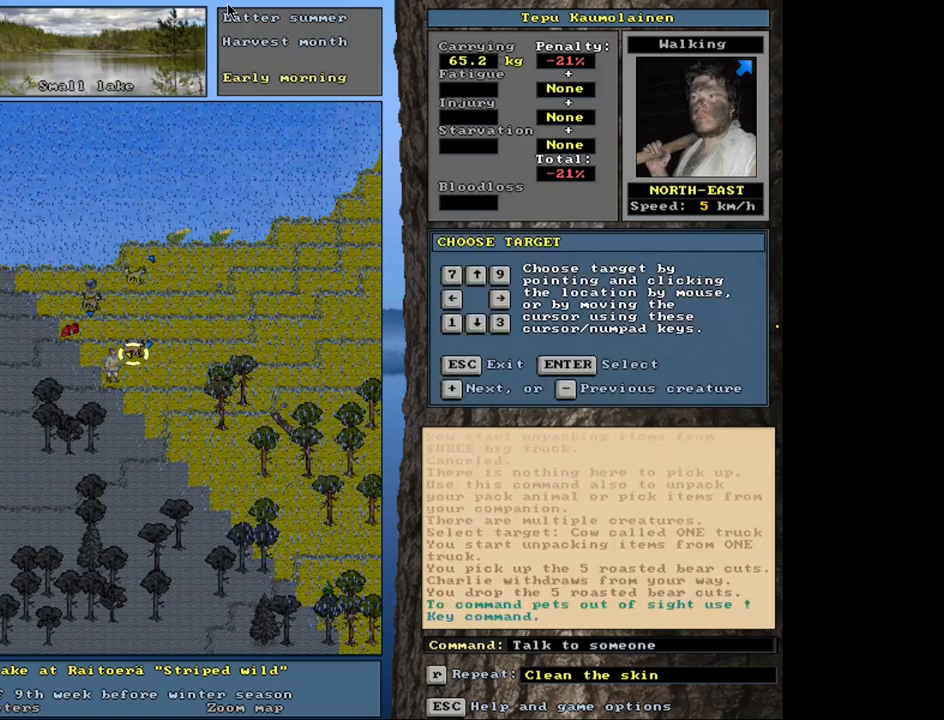
{"keys": [], "mouse": [], "events": [[417, "shift_l", "up"]]}
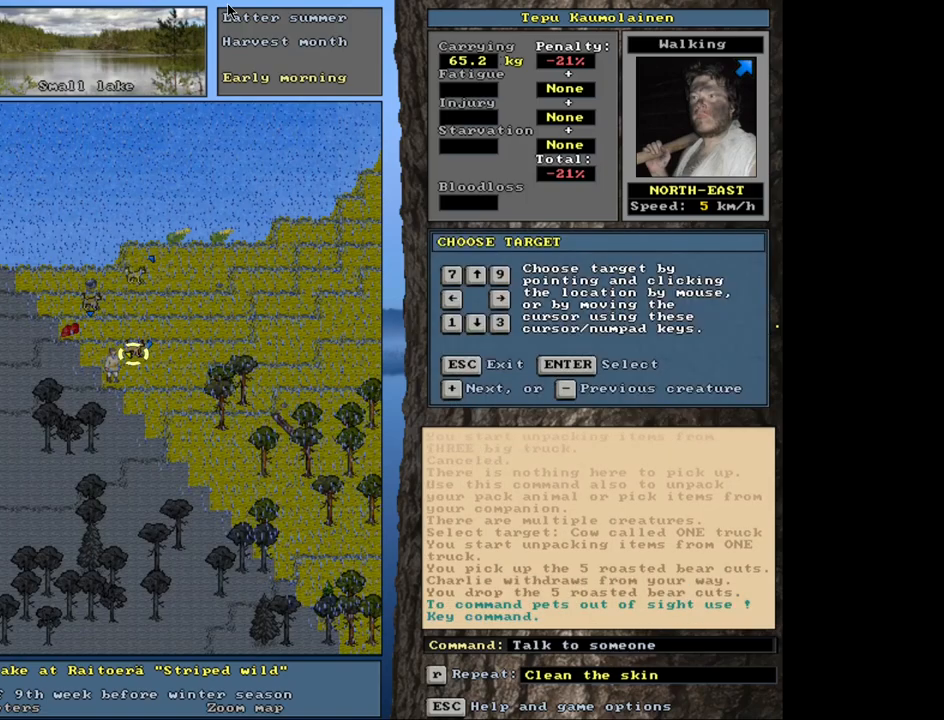
{"keys": [], "mouse": [], "events": [[133, "escape", "down"], [233, "escape", "up"]]}
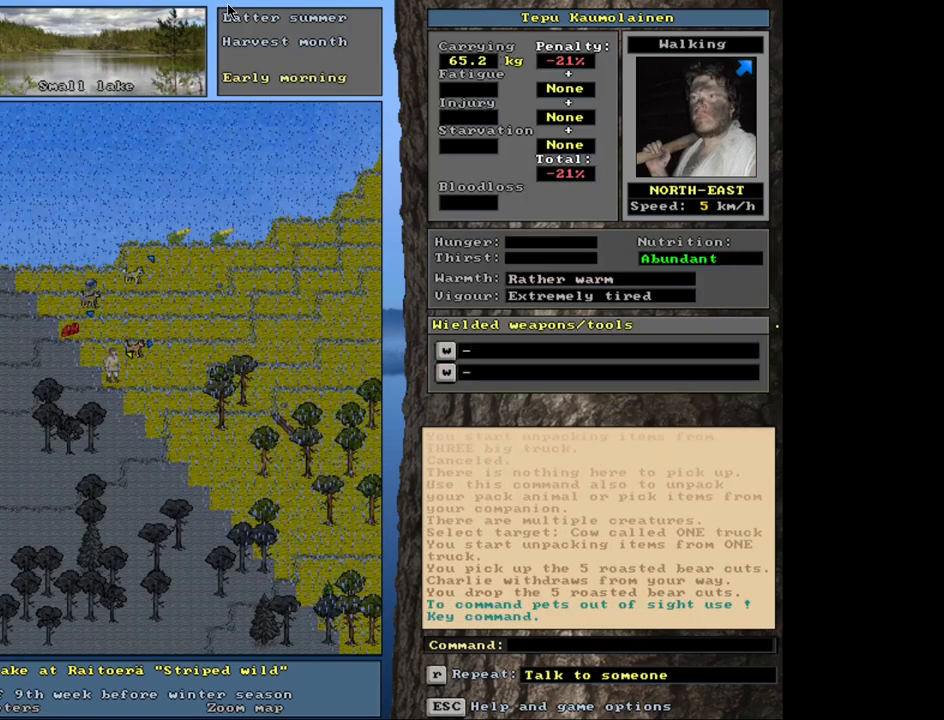
{"keys": [], "mouse": [], "events": [[250, "num6", "down"], [333, "num6", "up"], [383, "num6", "down"], [450, "num6", "up"]]}
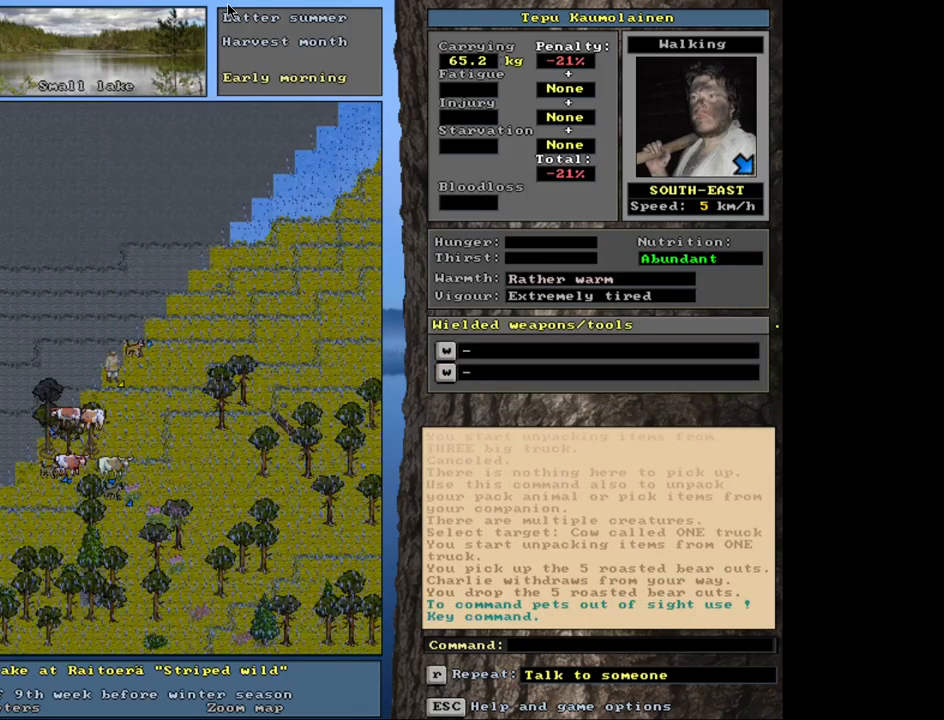
{"keys": [], "mouse": [], "events": [[133, "shift_l", "down"], [400, "shift_l", "up"]]}
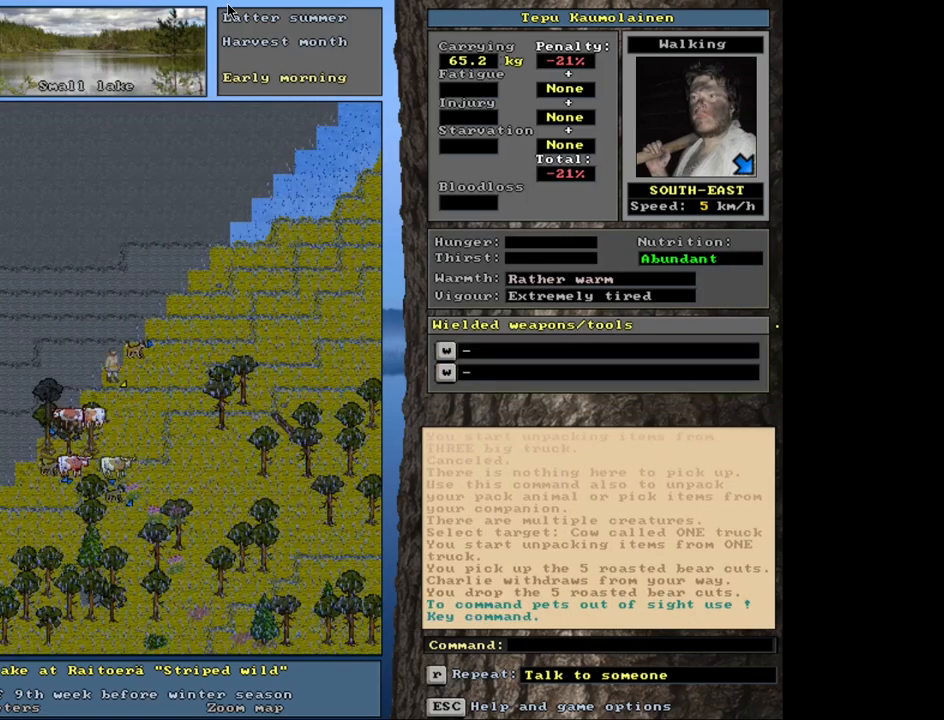
{"keys": [], "mouse": [], "events": [[183, "num3", "down"], [283, "num3", "up"]]}
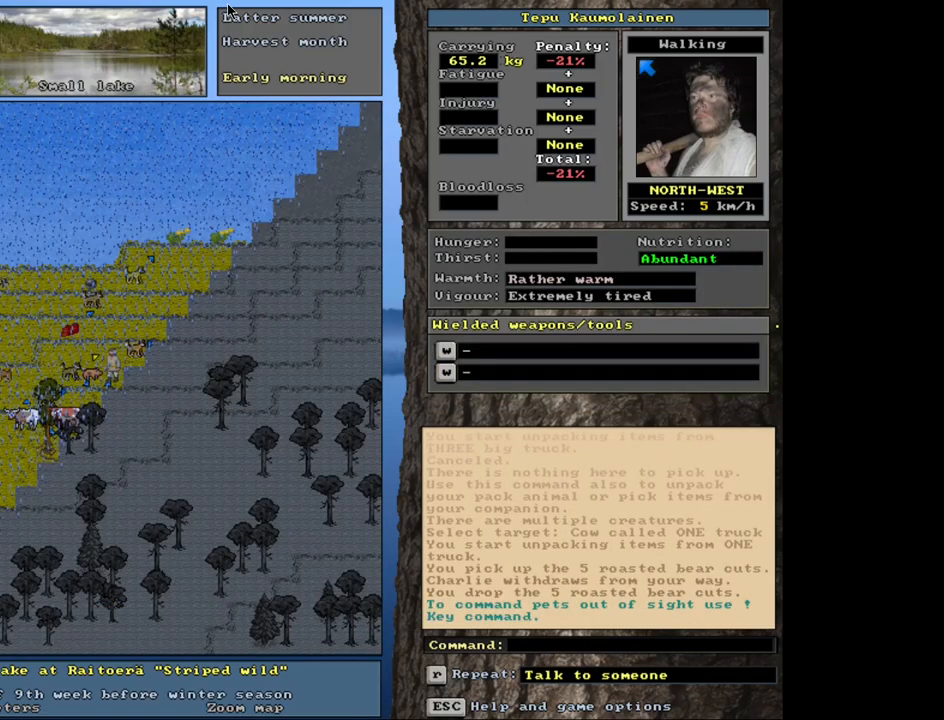
{"keys": [], "mouse": [], "events": []}
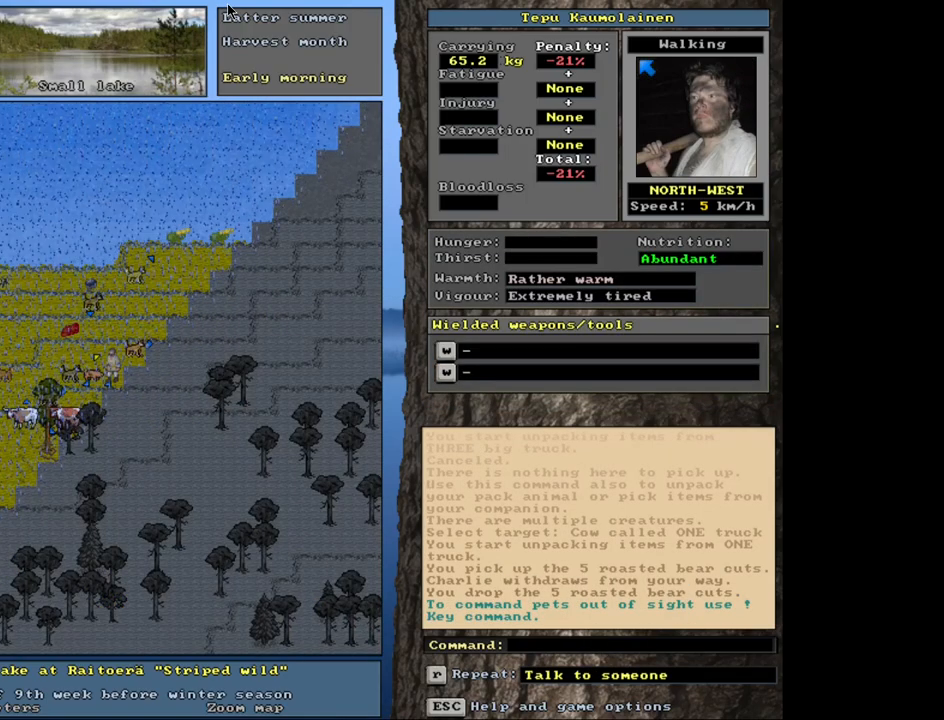
{"keys": ["shift_l"], "mouse": [], "events": [[83, "shift_l", "down"]]}
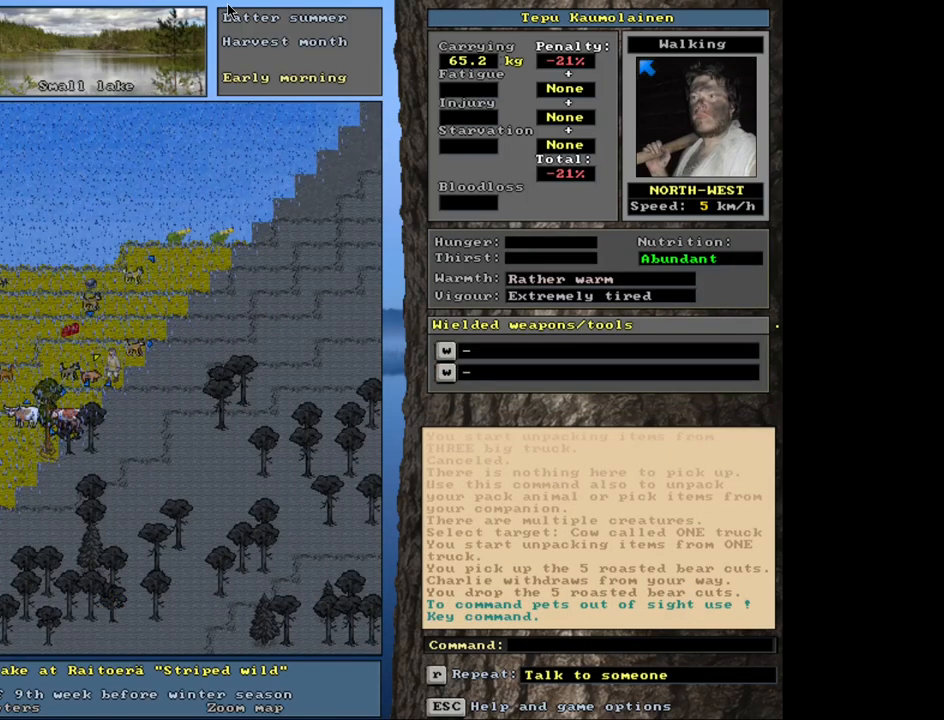
{"keys": ["shift_l"], "mouse": [], "events": []}
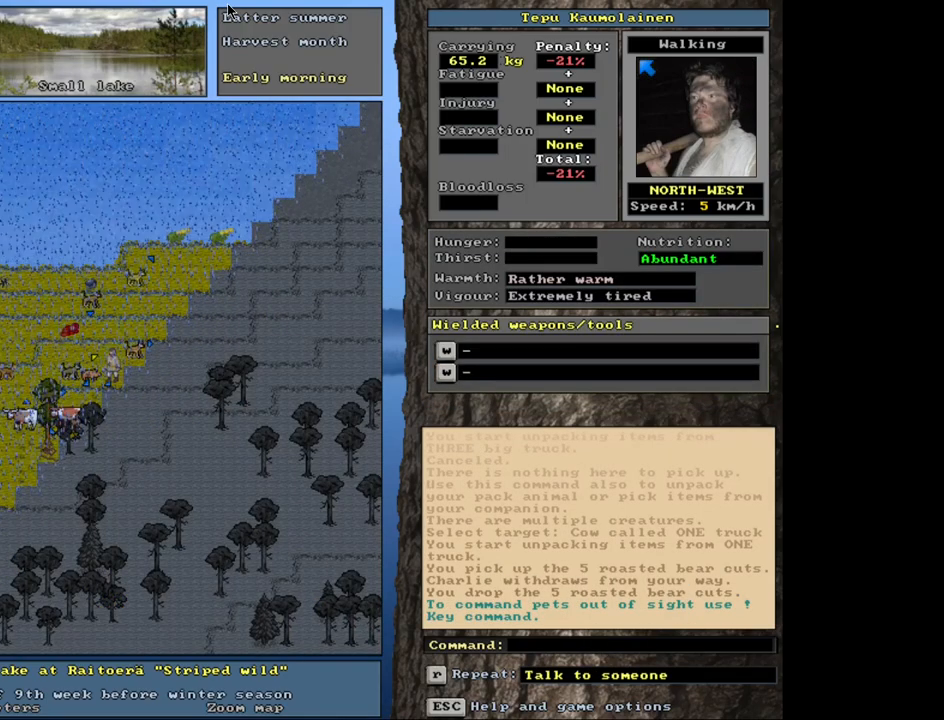
{"keys": [], "mouse": [], "events": [[17, "shift_l", "up"], [317, "f3", "down"], [433, "f3", "up"]]}
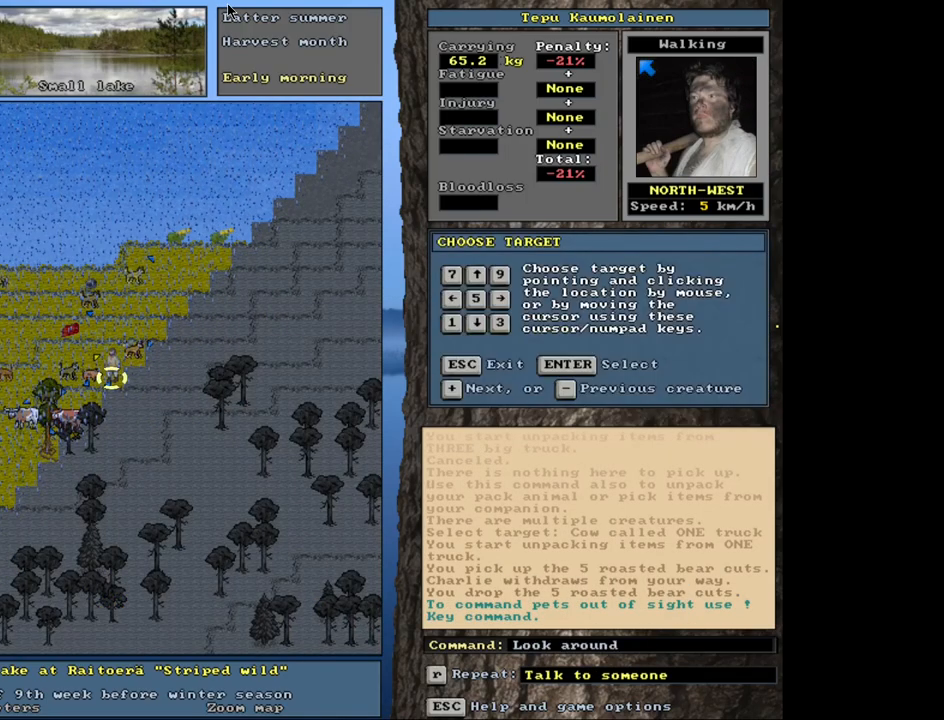
{"keys": ["equals", "shift_l"], "mouse": [], "events": [[283, "shift_l", "down"], [400, "equals", "down"]]}
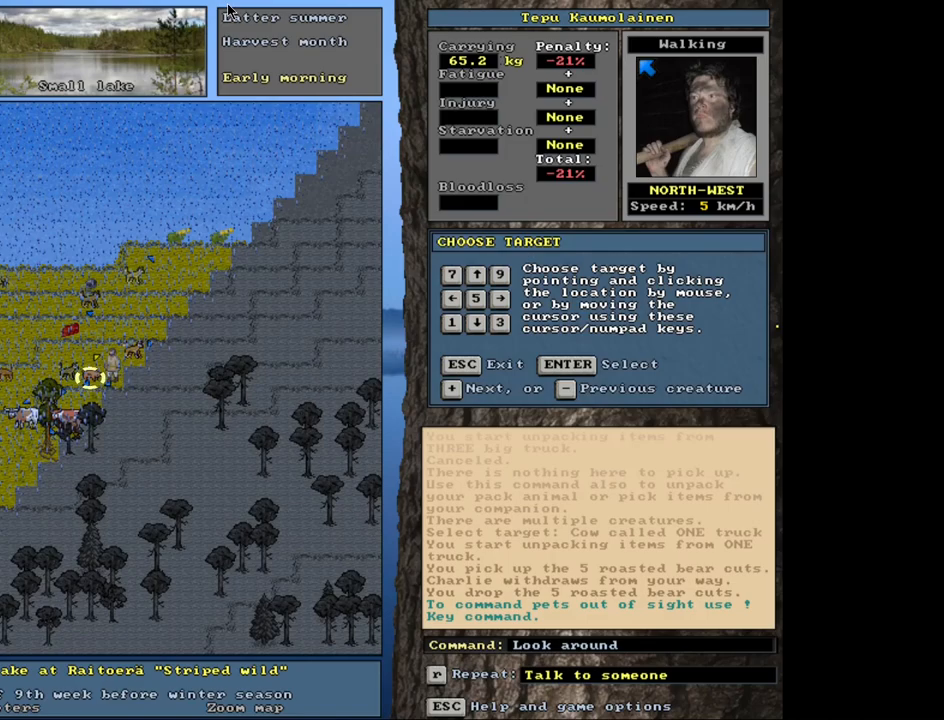
{"keys": [], "mouse": [], "events": [[17, "equals", "up"], [300, "shift_l", "up"]]}